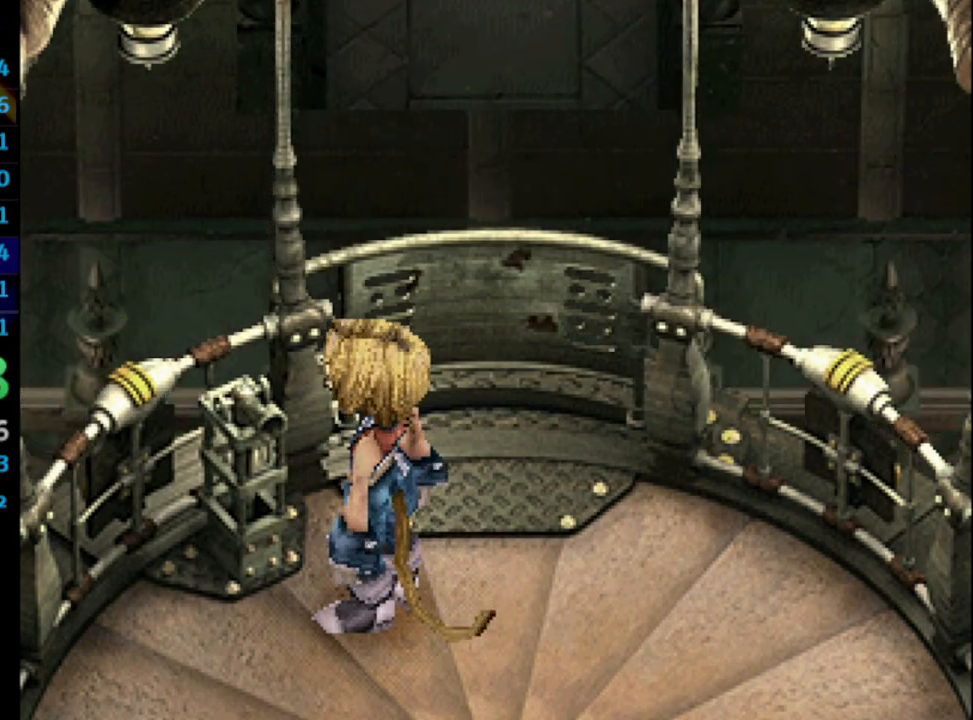
Gameplay with a controller (PlayStation layout); each line is a JSON object with the inputs held at the frame after it. "events" lists button and stick changes between this image and that frame as [ms after this image, input, new state], when the widget could be followed in between. Not read: L3 R3.
{"buttons": [], "left_stick": "center", "right_stick": "center", "events": []}
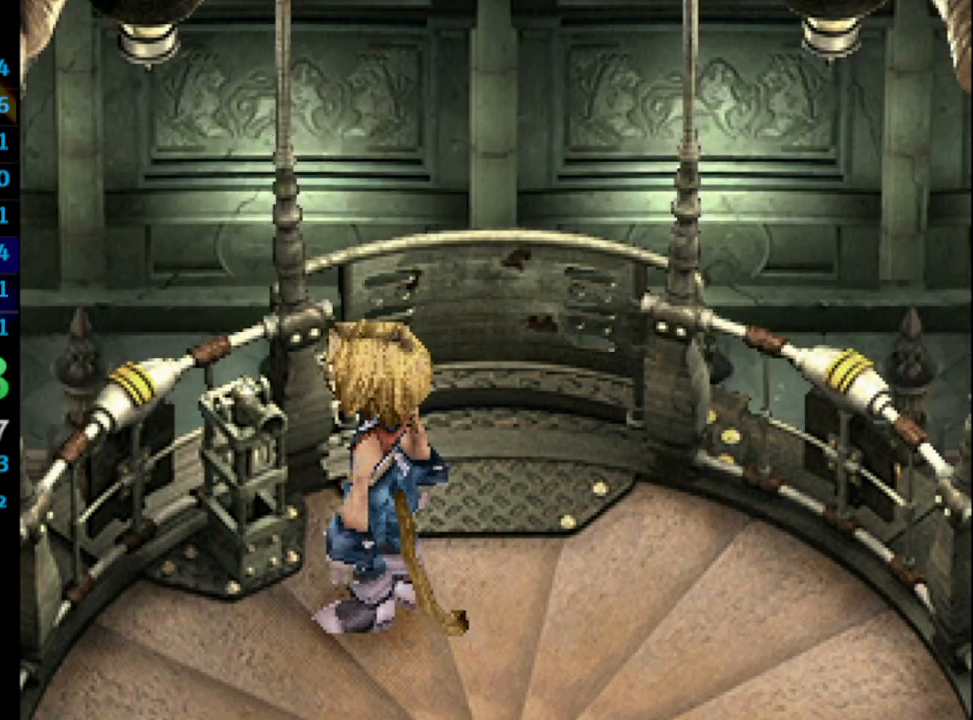
{"buttons": [], "left_stick": "center", "right_stick": "center", "events": []}
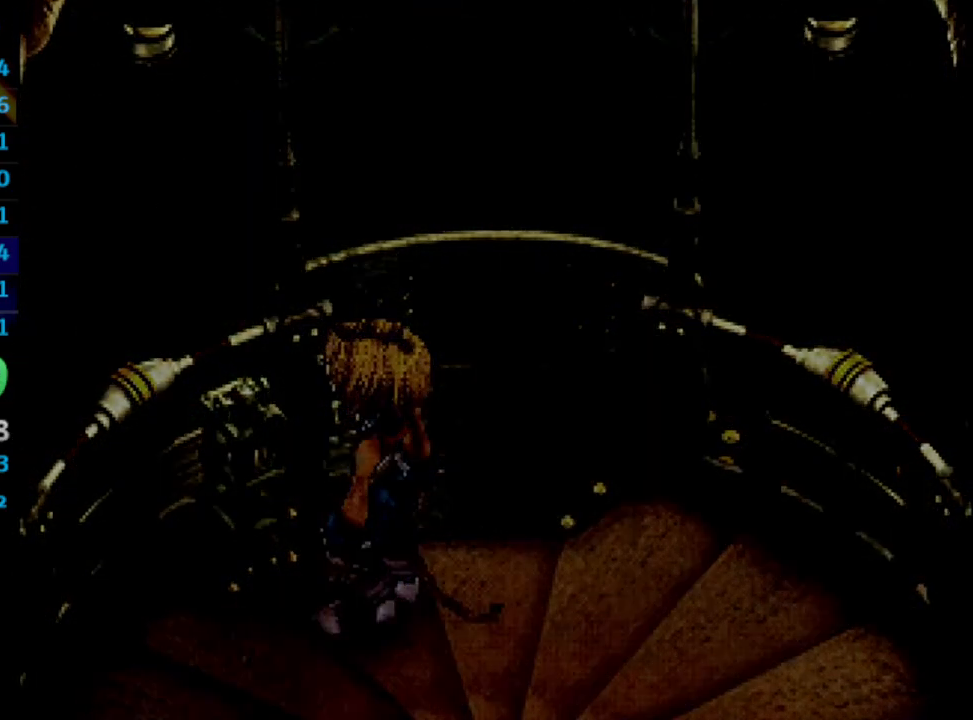
{"buttons": [], "left_stick": "center", "right_stick": "center", "events": []}
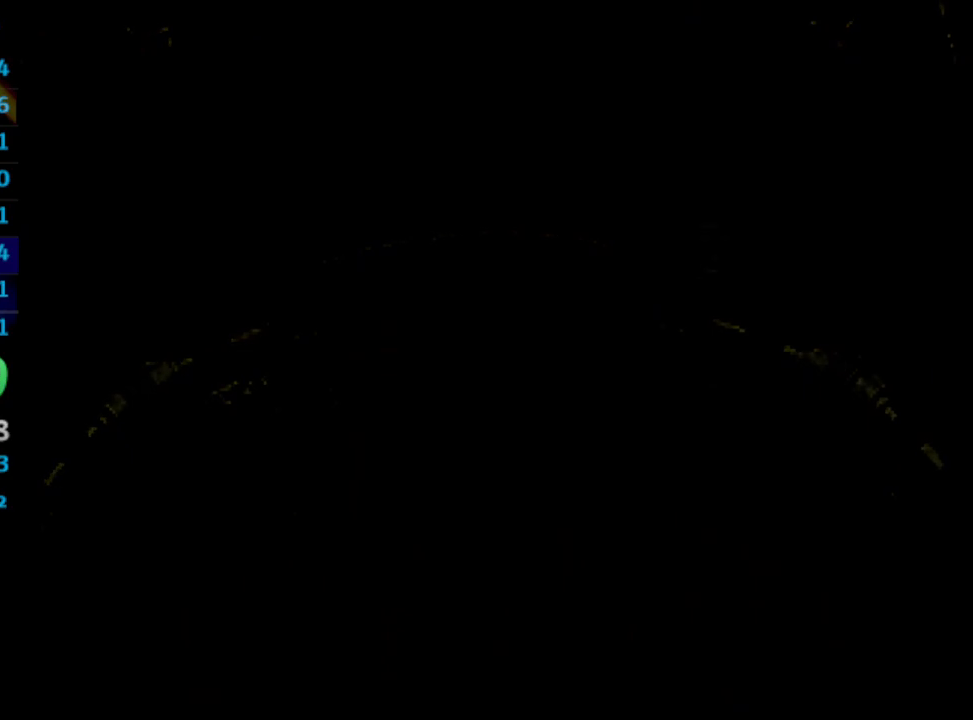
{"buttons": [], "left_stick": "center", "right_stick": "center", "events": []}
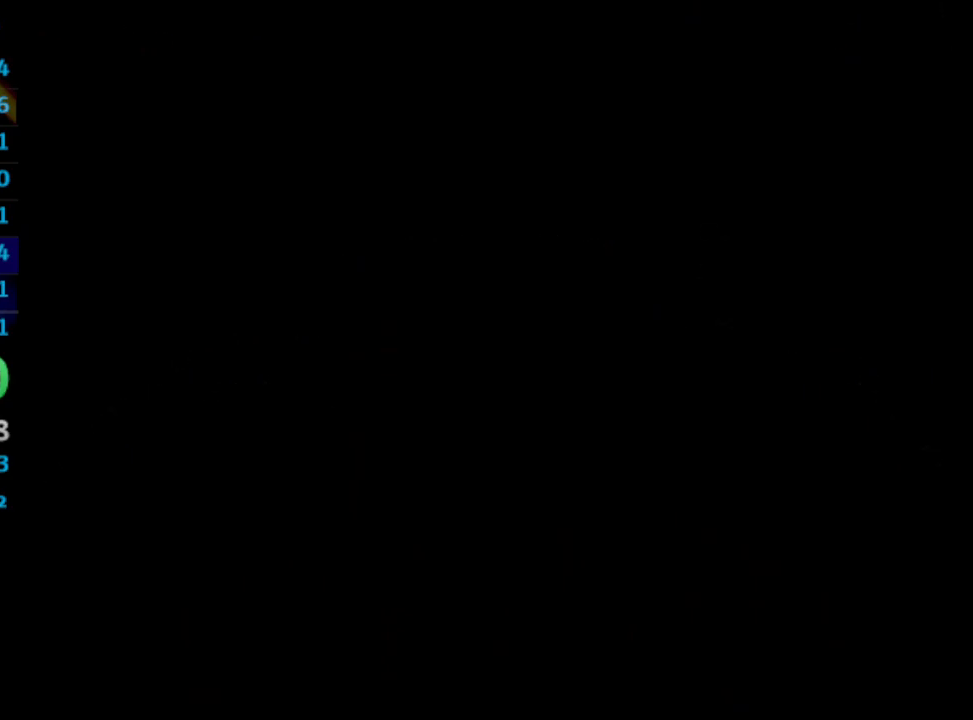
{"buttons": [], "left_stick": "center", "right_stick": "center", "events": []}
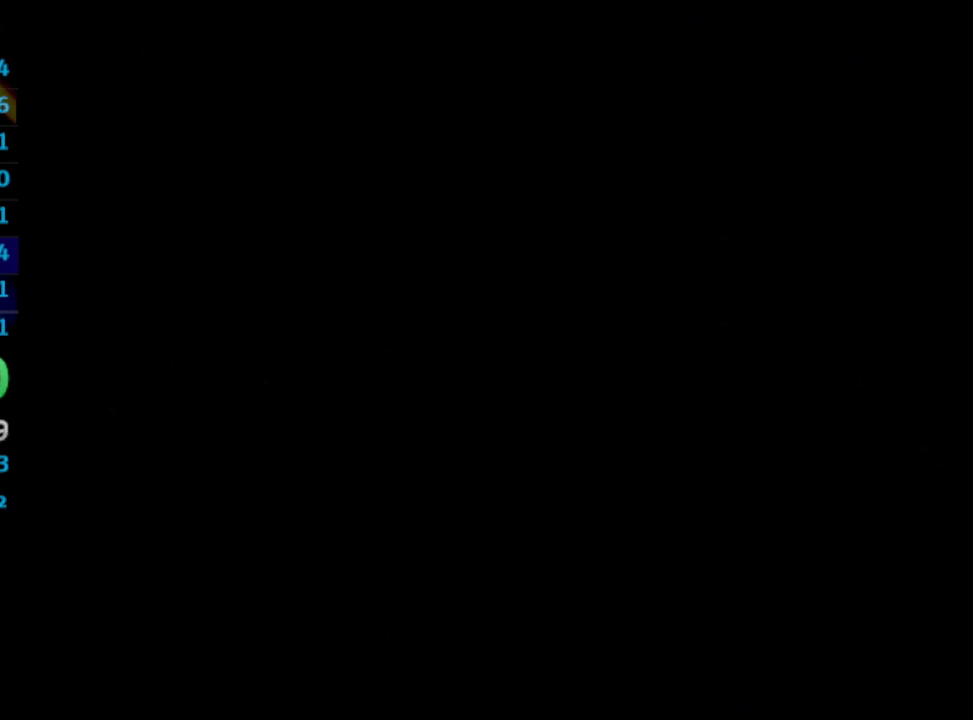
{"buttons": [], "left_stick": "center", "right_stick": "center", "events": []}
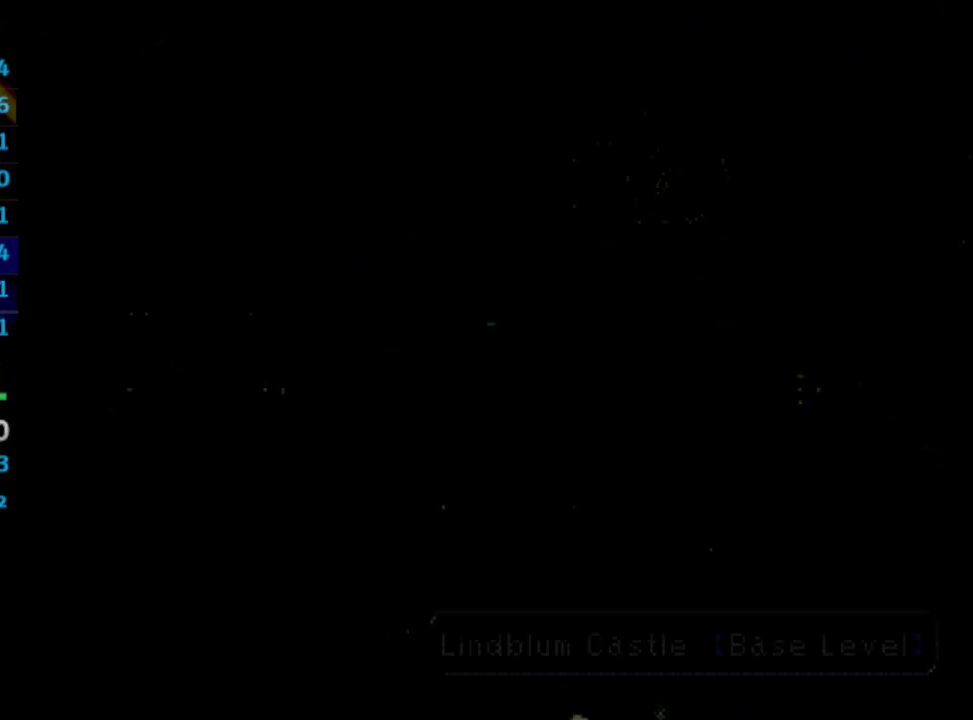
{"buttons": [], "left_stick": "center", "right_stick": "center", "events": []}
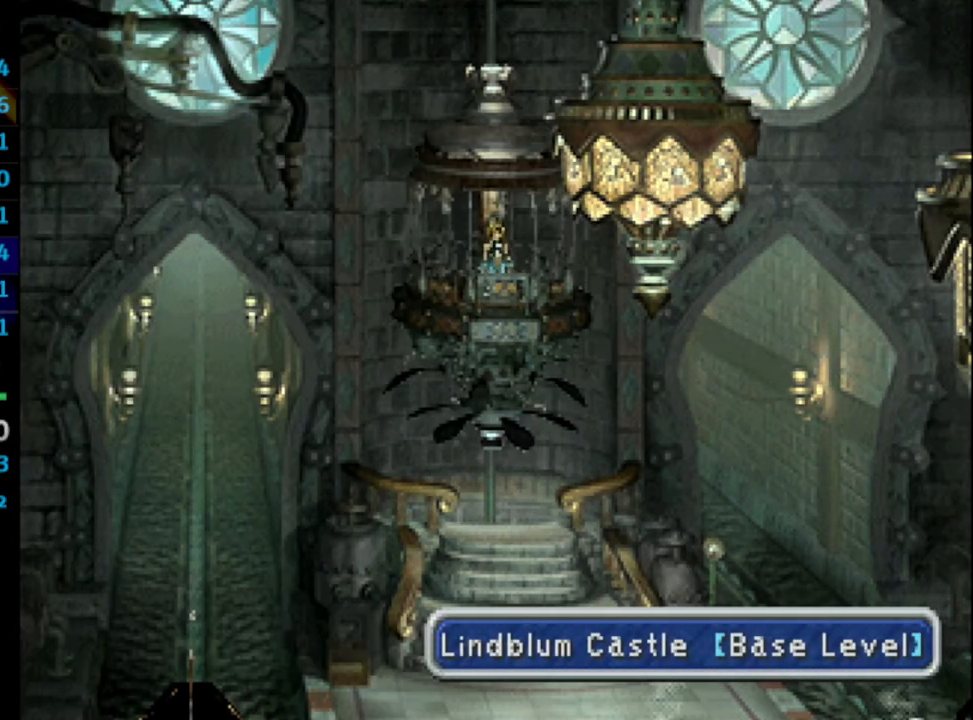
{"buttons": [], "left_stick": "center", "right_stick": "center", "events": [[233, "CROSS", "down"], [283, "SQUARE", "down"], [333, "SQUARE", "up"], [383, "CROSS", "up"]]}
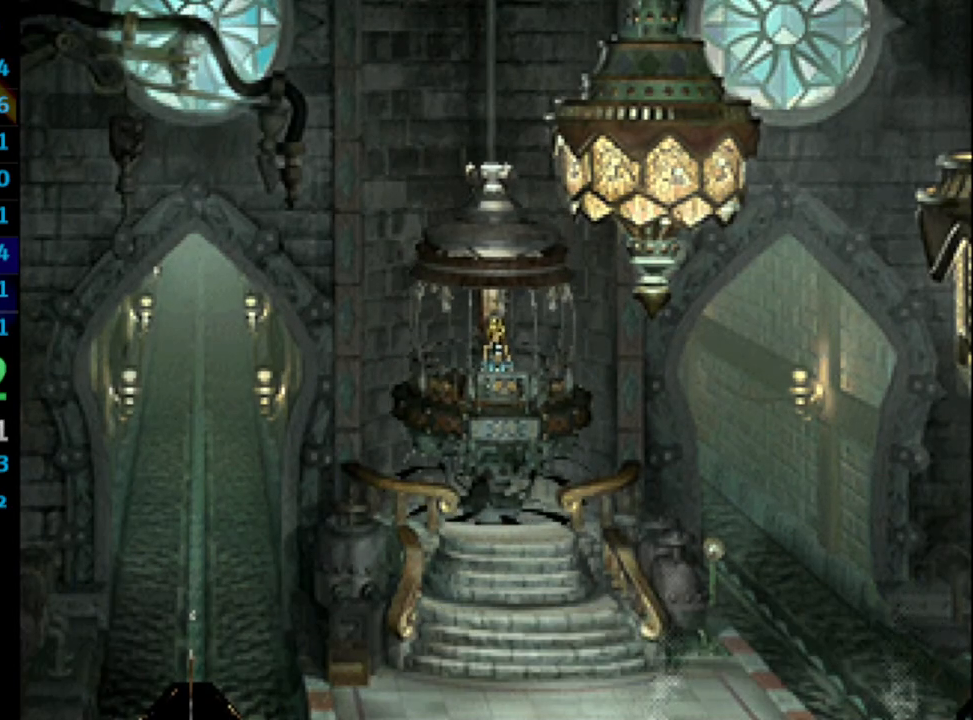
{"buttons": [], "left_stick": "center", "right_stick": "center", "events": []}
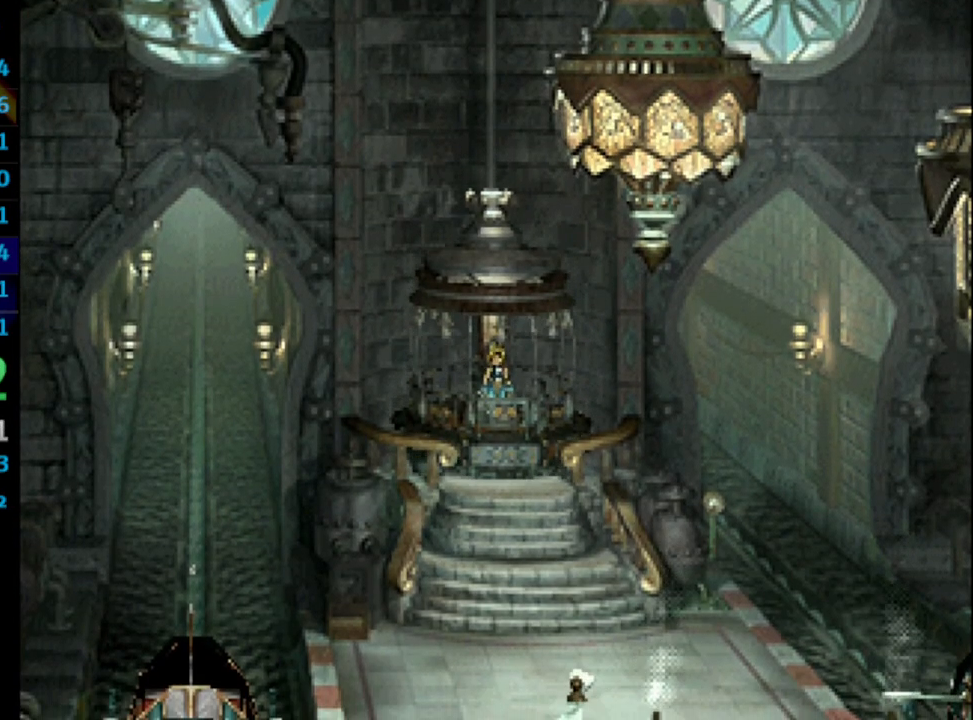
{"buttons": ["DPAD_DOWN"], "left_stick": "center", "right_stick": "center", "events": [[67, "DPAD_DOWN", "down"]]}
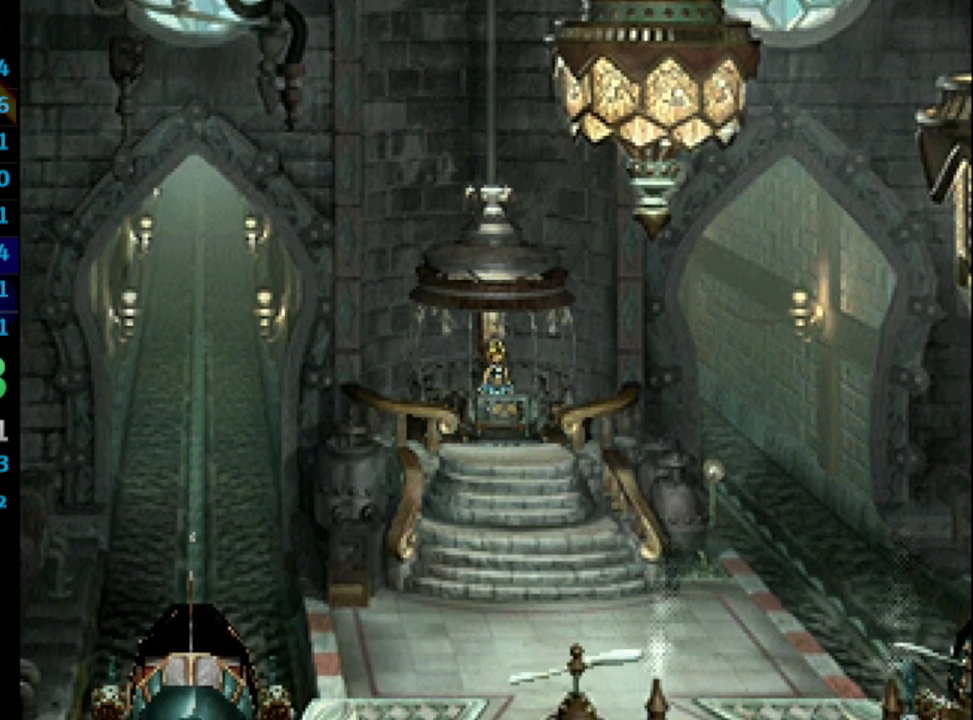
{"buttons": ["DPAD_DOWN"], "left_stick": "center", "right_stick": "center", "events": []}
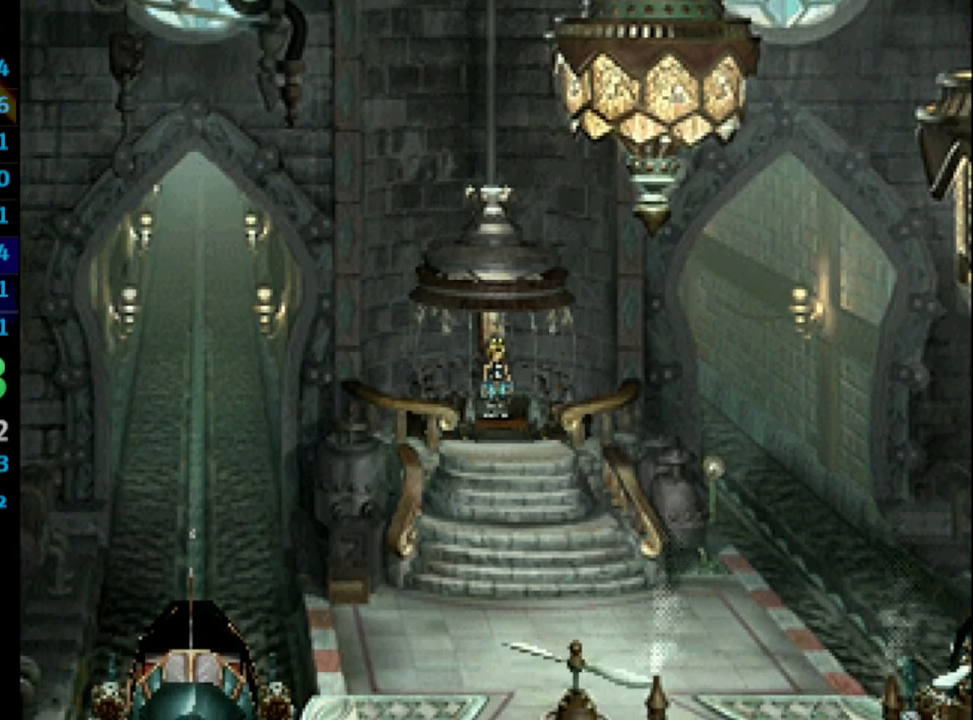
{"buttons": ["DPAD_DOWN"], "left_stick": "center", "right_stick": "center", "events": []}
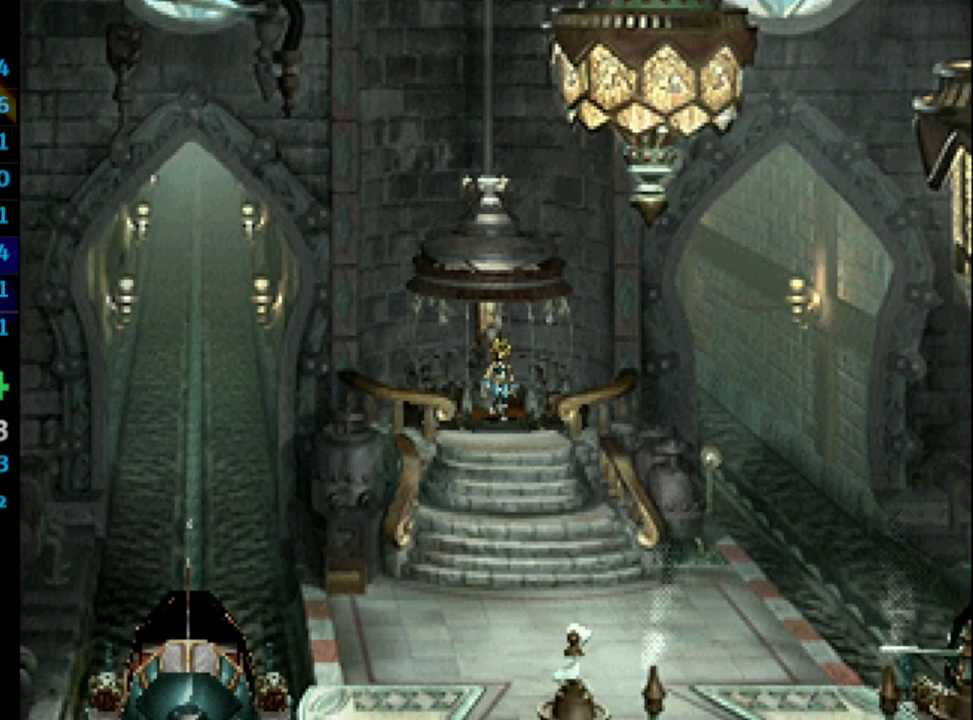
{"buttons": ["DPAD_DOWN"], "left_stick": "center", "right_stick": "center", "events": []}
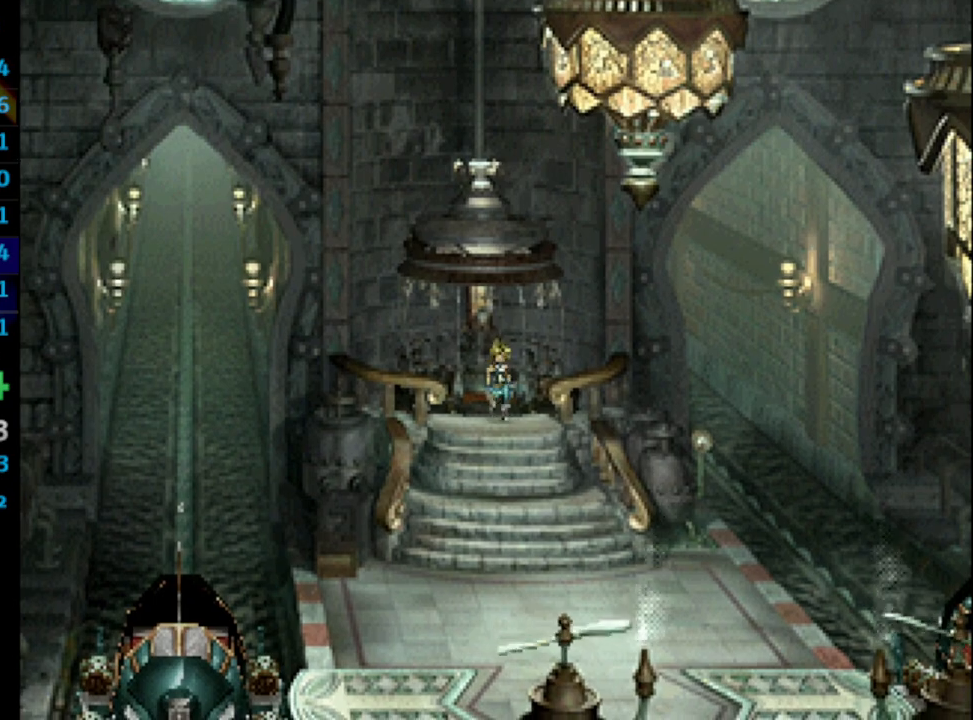
{"buttons": ["DPAD_DOWN", "DPAD_LEFT"], "left_stick": "center", "right_stick": "center", "events": [[383, "DPAD_LEFT", "down"]]}
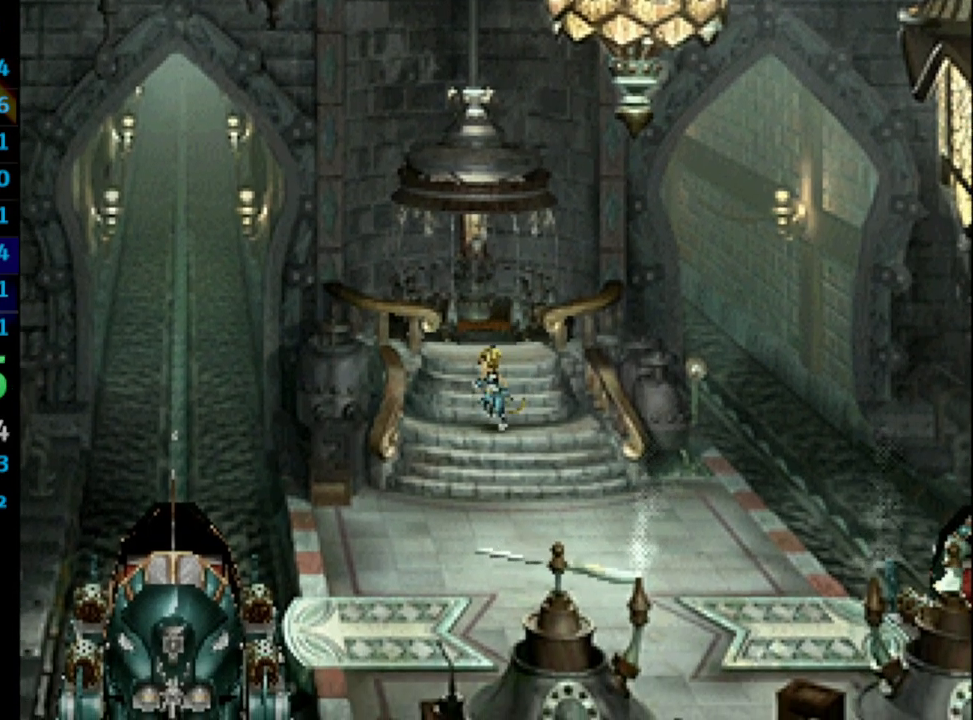
{"buttons": ["DPAD_DOWN"], "left_stick": "center", "right_stick": "center", "events": [[267, "DPAD_LEFT", "up"]]}
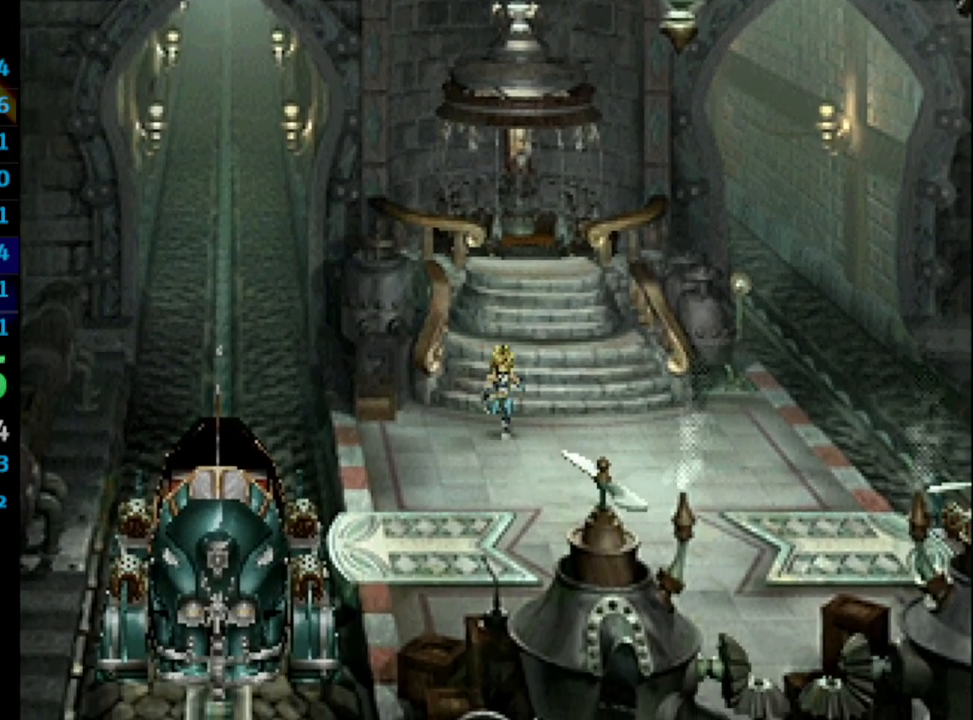
{"buttons": ["CROSS", "DPAD_DOWN", "DPAD_LEFT"], "left_stick": "center", "right_stick": "center", "events": [[17, "DPAD_LEFT", "down"], [250, "DPAD_LEFT", "up"], [400, "DPAD_LEFT", "down"], [417, "SQUARE", "down"], [450, "SQUARE", "up"], [500, "CROSS", "down"]]}
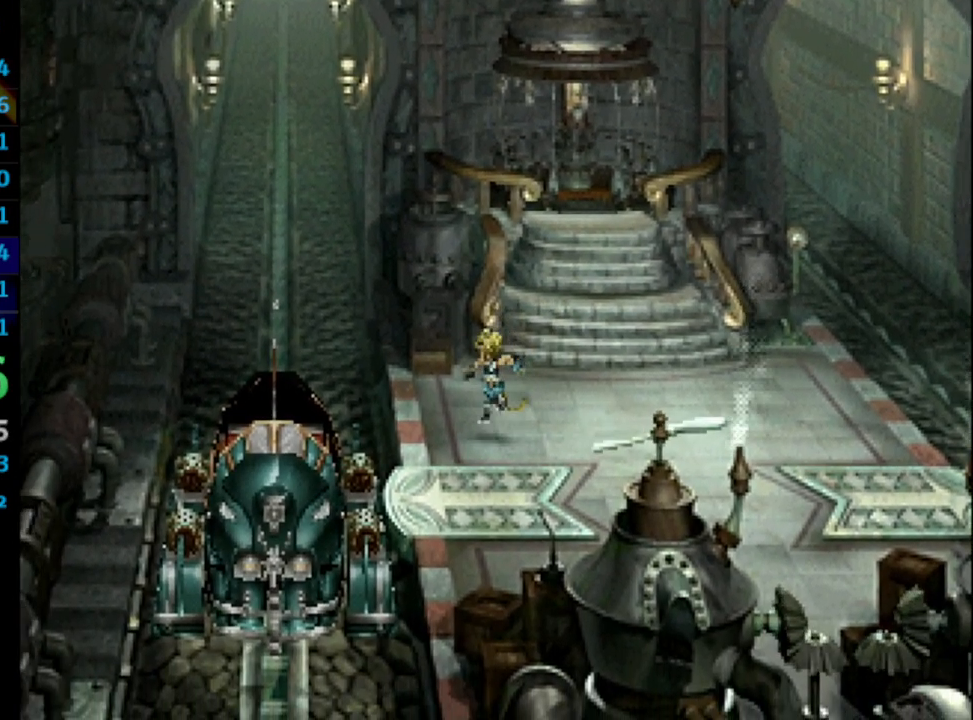
{"buttons": ["SQUARE", "DPAD_DOWN", "DPAD_LEFT"], "left_stick": "center", "right_stick": "center", "events": [[67, "CROSS", "up"], [83, "DPAD_LEFT", "up"], [83, "SQUARE", "down"], [117, "CROSS", "down"], [117, "SQUARE", "up"], [150, "CROSS", "up"], [167, "DPAD_LEFT", "down"], [200, "CROSS", "down"], [217, "CROSS", "up"], [267, "DPAD_LEFT", "up"], [267, "SQUARE", "down"], [317, "CROSS", "down"], [333, "SQUARE", "up"], [367, "CROSS", "up"], [383, "SQUARE", "down"], [417, "CROSS", "down"], [417, "SQUARE", "up"], [450, "CROSS", "up"], [450, "DPAD_LEFT", "down"], [500, "SQUARE", "down"]]}
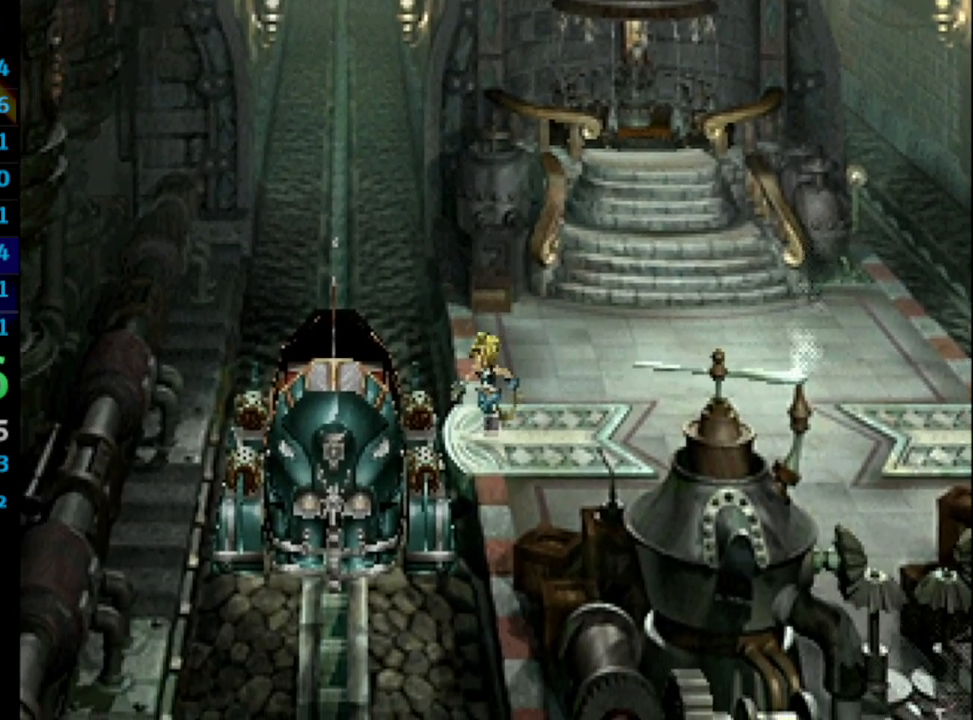
{"buttons": ["CROSS", "SQUARE"], "left_stick": "center", "right_stick": "center", "events": [[33, "CROSS", "down"], [33, "SQUARE", "up"], [83, "CROSS", "up"], [100, "DPAD_DOWN", "up"], [100, "SQUARE", "down"], [117, "CROSS", "down"], [133, "SQUARE", "up"], [150, "CROSS", "up"], [167, "DPAD_LEFT", "up"], [183, "SQUARE", "down"], [250, "CROSS", "down"], [250, "SQUARE", "up"], [267, "SQUARE", "down"], [283, "CROSS", "up"], [300, "CROSS", "down"], [333, "SQUARE", "up"], [367, "CROSS", "up"], [367, "SQUARE", "down"], [400, "CROSS", "down"], [433, "CROSS", "up"], [467, "CROSS", "down"]]}
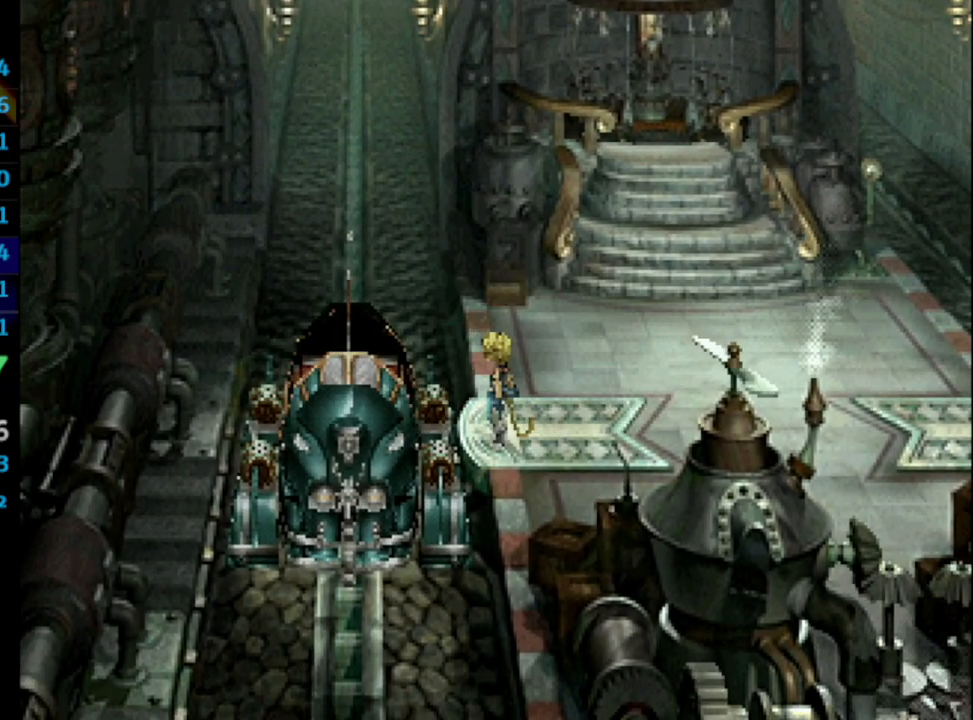
{"buttons": [], "left_stick": "center", "right_stick": "center", "events": [[33, "CROSS", "up"], [33, "SQUARE", "up"]]}
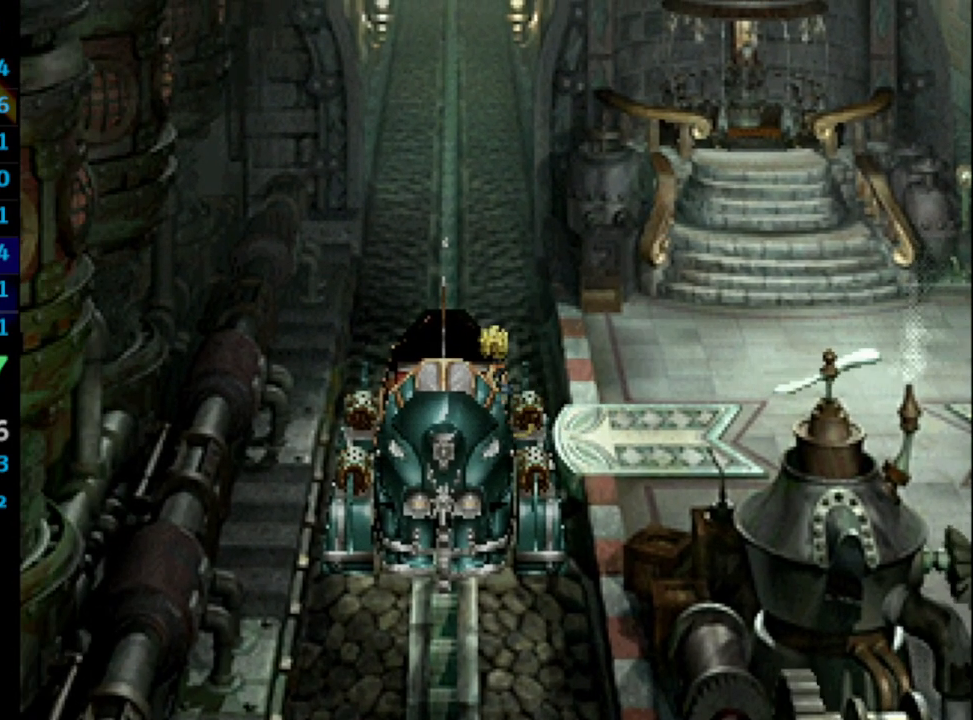
{"buttons": [], "left_stick": "center", "right_stick": "center", "events": []}
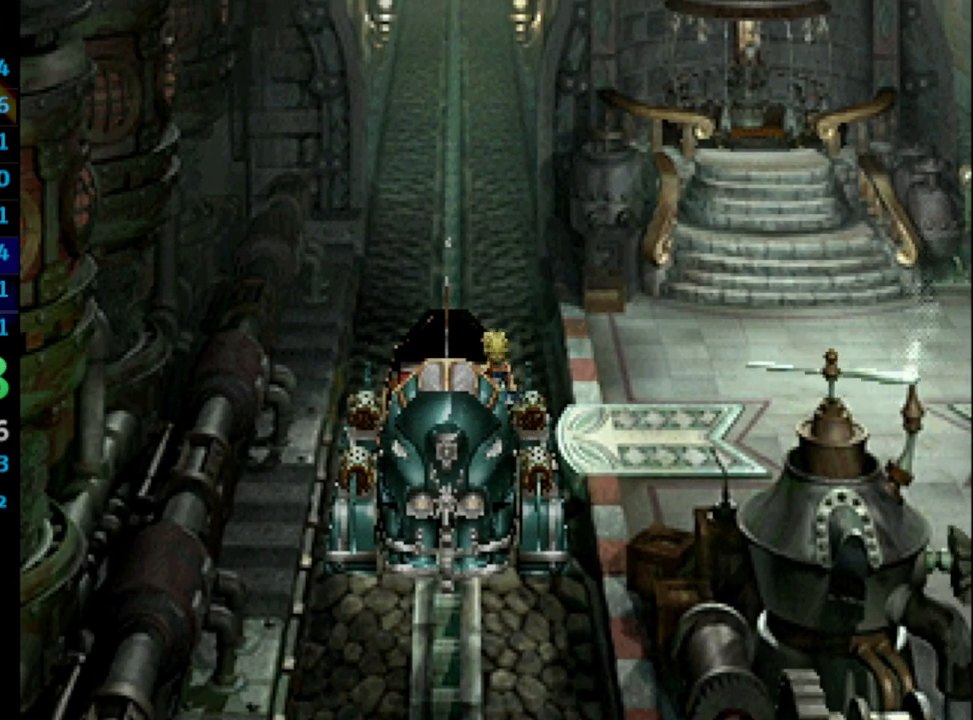
{"buttons": [], "left_stick": "center", "right_stick": "center", "events": []}
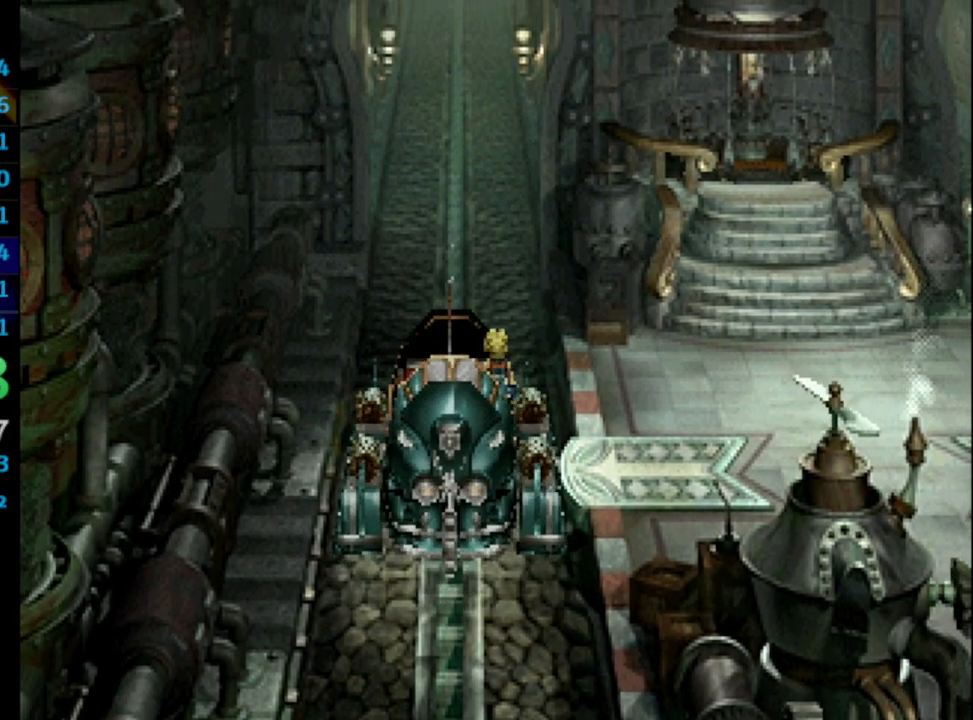
{"buttons": [], "left_stick": "center", "right_stick": "center", "events": []}
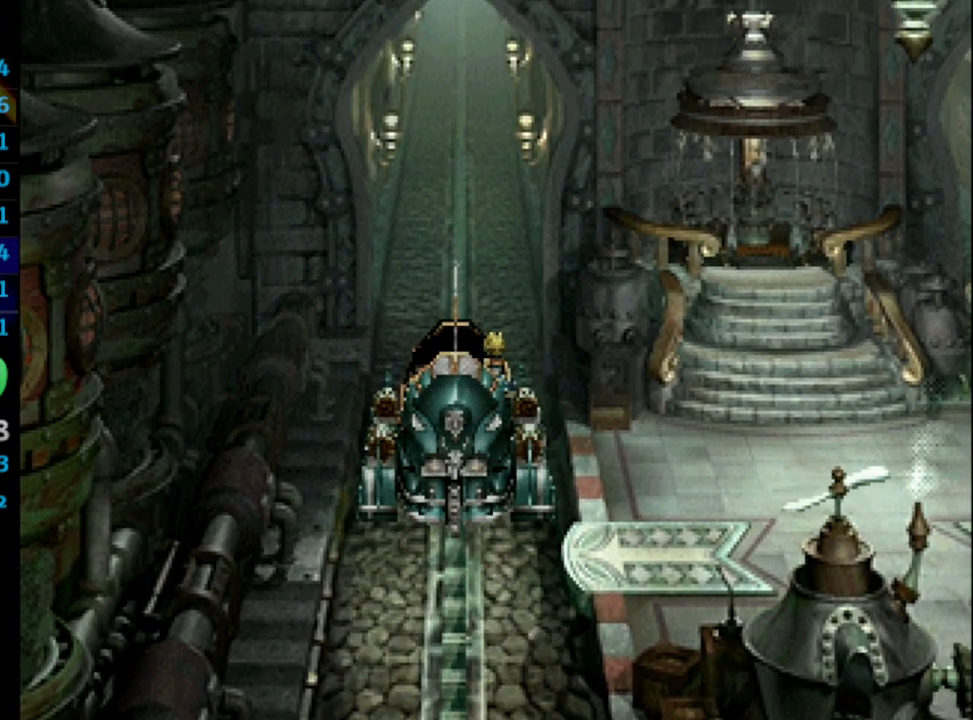
{"buttons": [], "left_stick": "center", "right_stick": "center", "events": []}
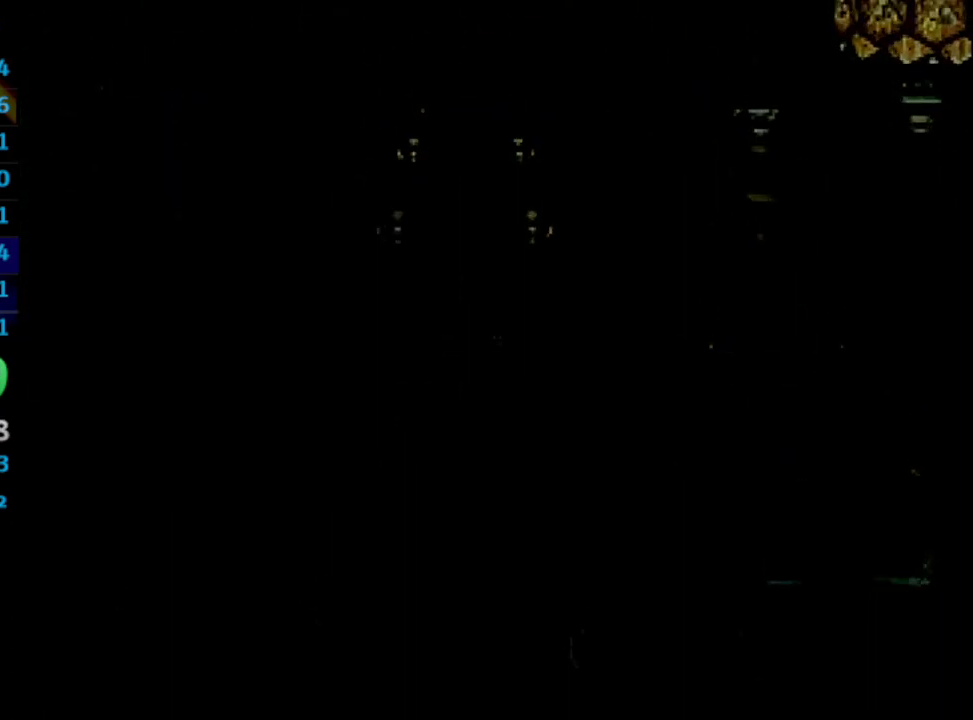
{"buttons": [], "left_stick": "center", "right_stick": "center", "events": []}
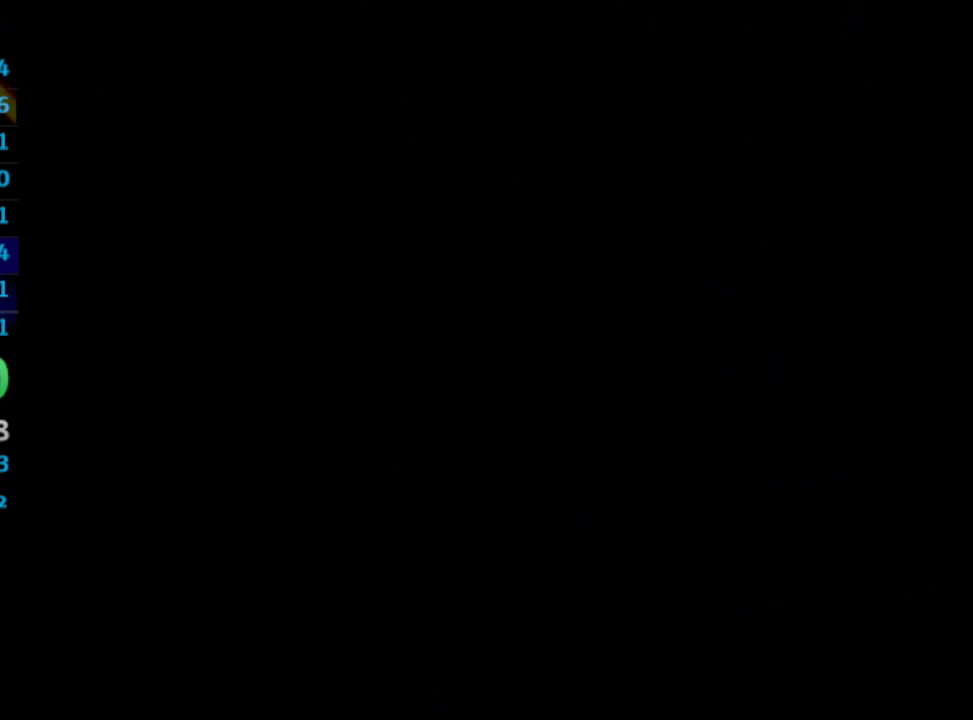
{"buttons": [], "left_stick": "center", "right_stick": "center", "events": []}
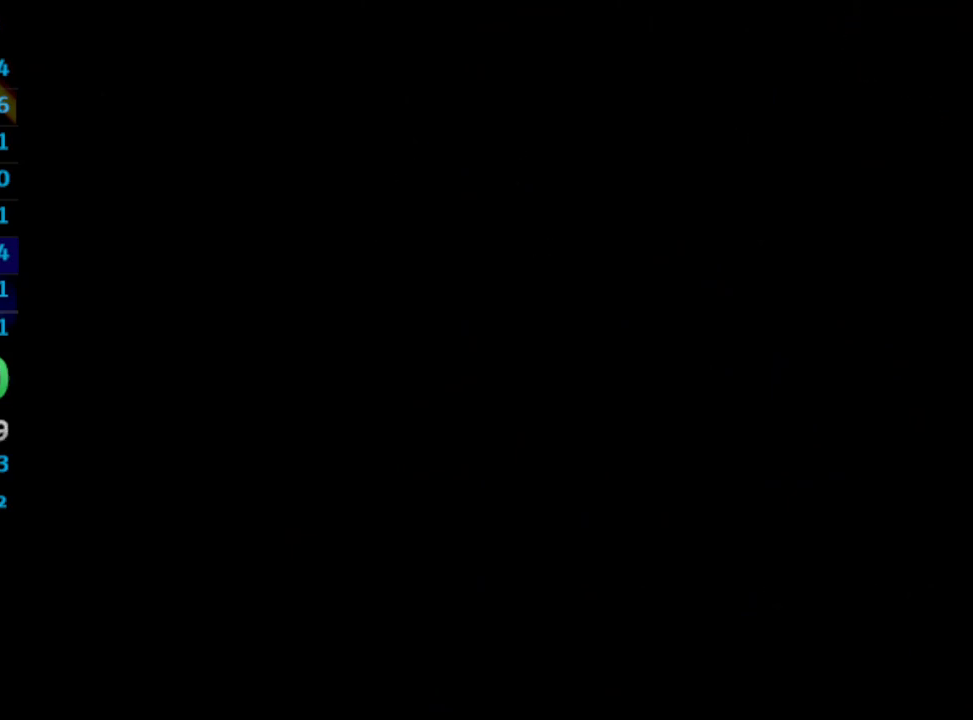
{"buttons": [], "left_stick": "center", "right_stick": "center", "events": []}
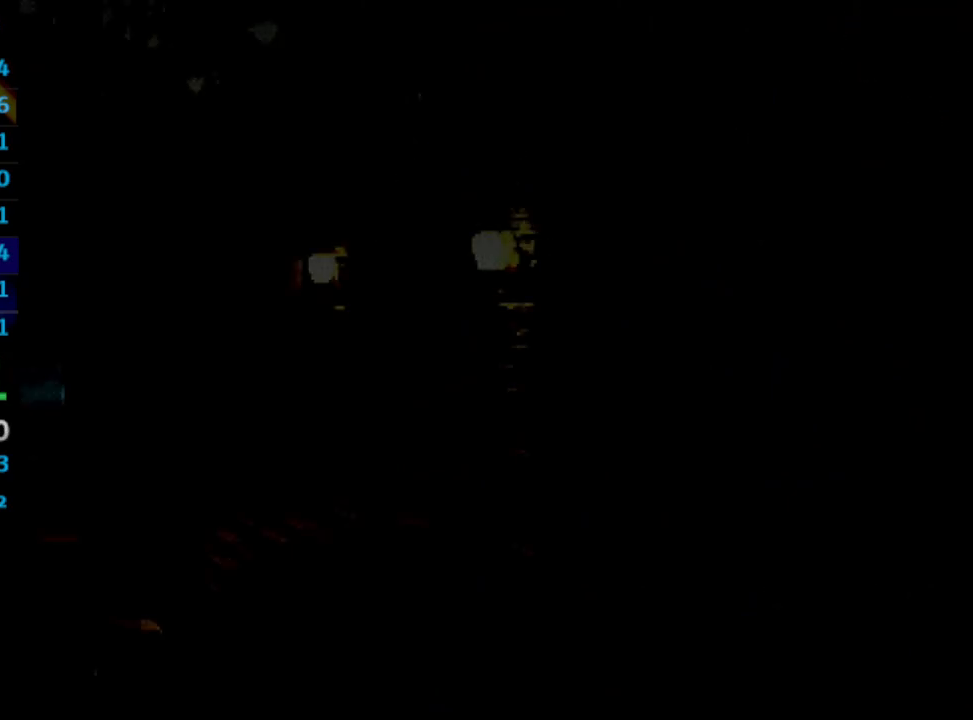
{"buttons": [], "left_stick": "center", "right_stick": "center", "events": []}
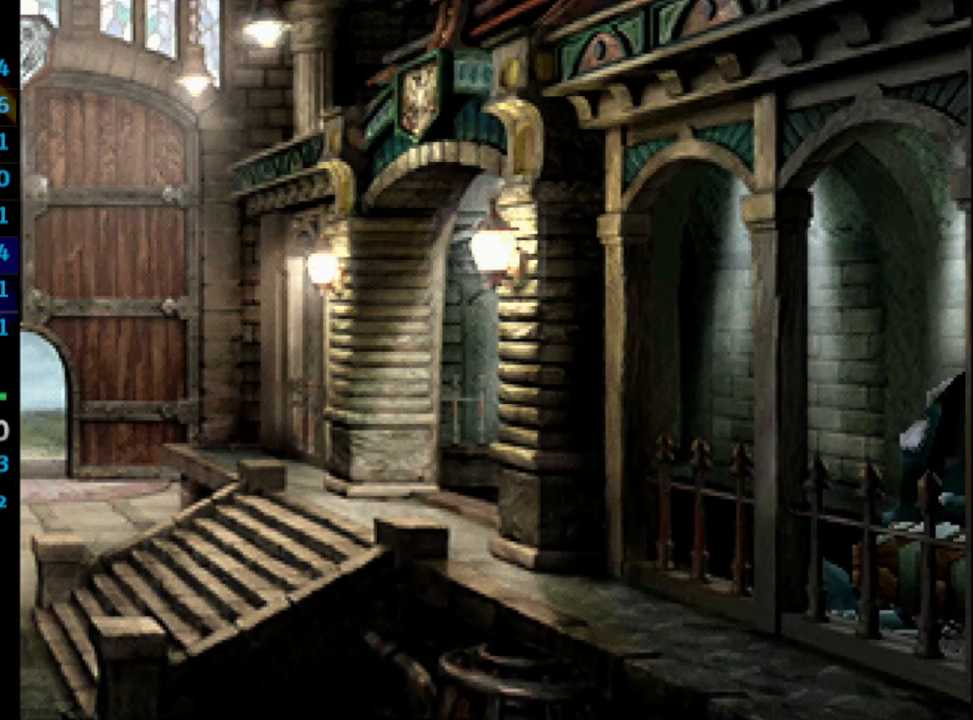
{"buttons": [], "left_stick": "center", "right_stick": "center", "events": []}
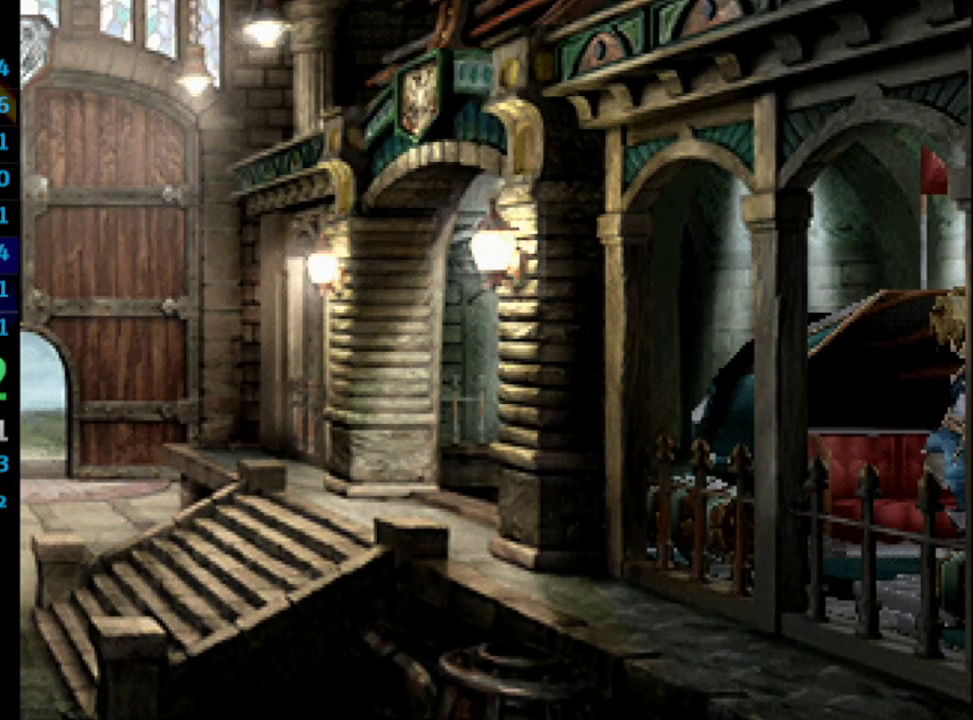
{"buttons": ["DPAD_LEFT"], "left_stick": "center", "right_stick": "center", "events": [[33, "DPAD_LEFT", "down"]]}
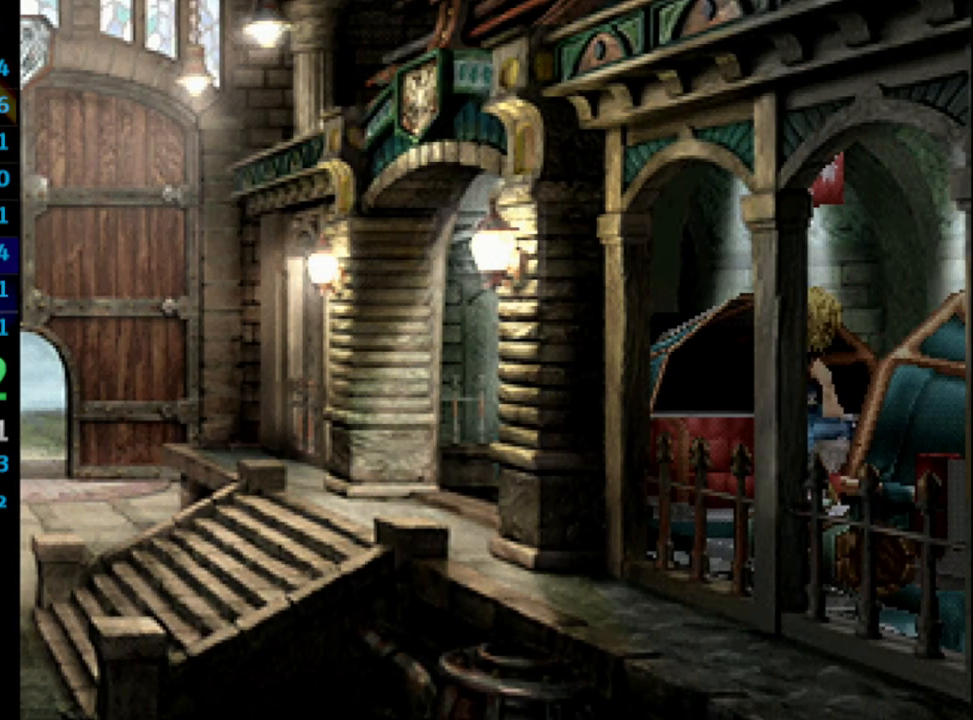
{"buttons": ["DPAD_LEFT"], "left_stick": "center", "right_stick": "center", "events": []}